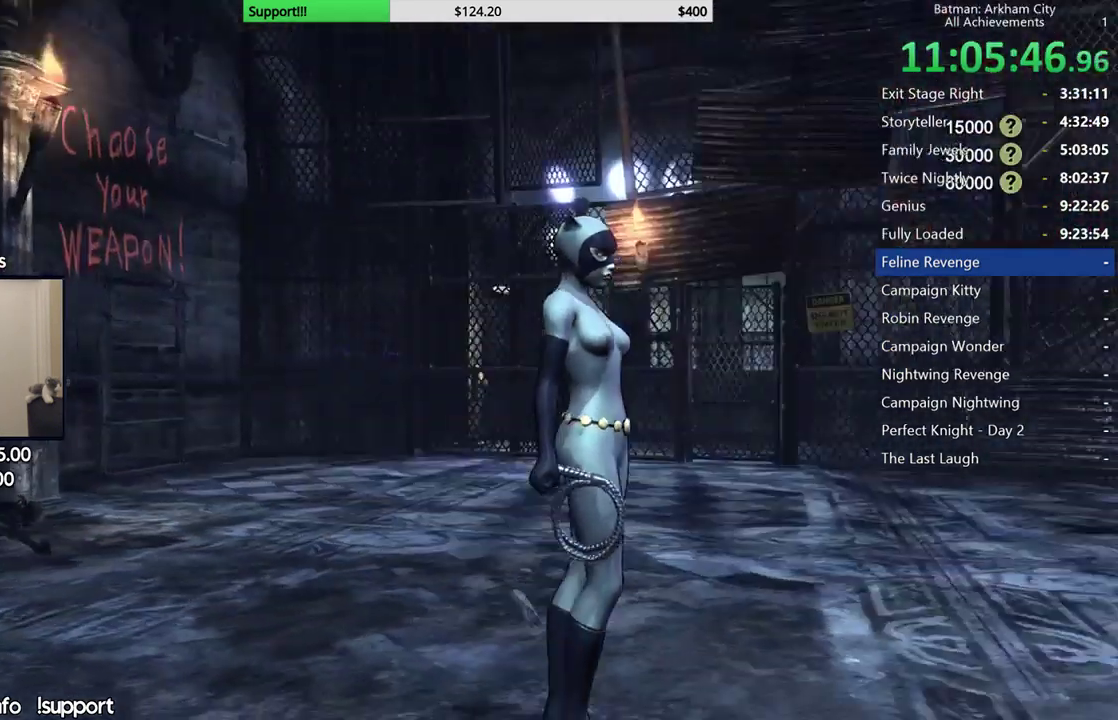
Gameplay with a controller (Xbox layout); each line is a JSON object with the inputs held at the frame after it. "events" lists button and stick changes between this image and that frame as [ms after this image, input, new state], when the widget could be followed in between. Not read: L1 R1.
{"buttons": [], "left_stick": "up", "right_stick": "down", "events": [[300, "right_stick", "down"], [467, "left_stick", "up"]]}
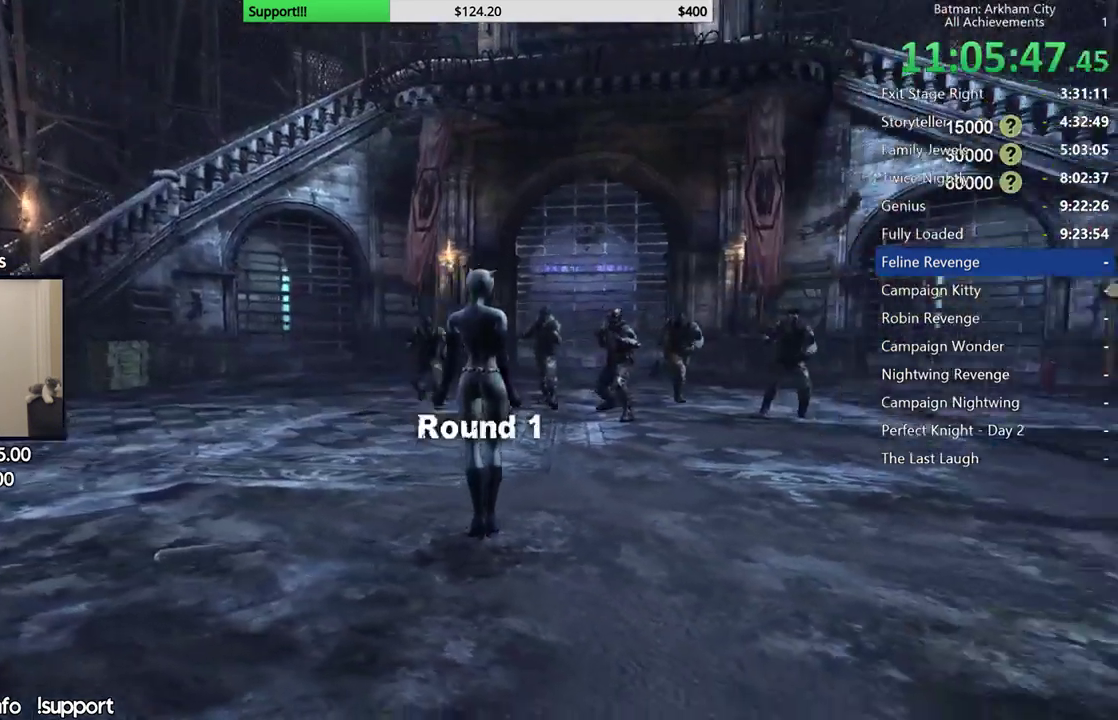
{"buttons": ["A"], "left_stick": "up", "right_stick": "center", "events": [[250, "right_stick", "center"], [383, "A", "down"]]}
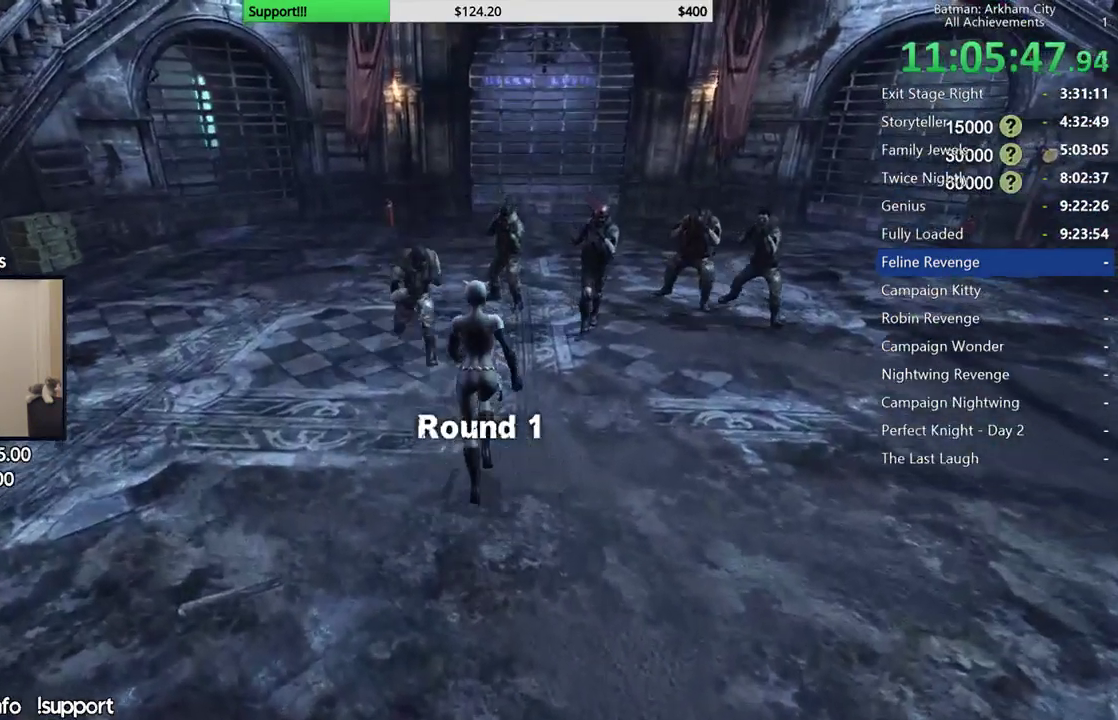
{"buttons": [], "left_stick": "up-left", "right_stick": "center", "events": [[183, "left_stick", "up-left"], [217, "X", "down"], [233, "A", "up"], [333, "X", "up"], [400, "X", "down"], [483, "X", "up"]]}
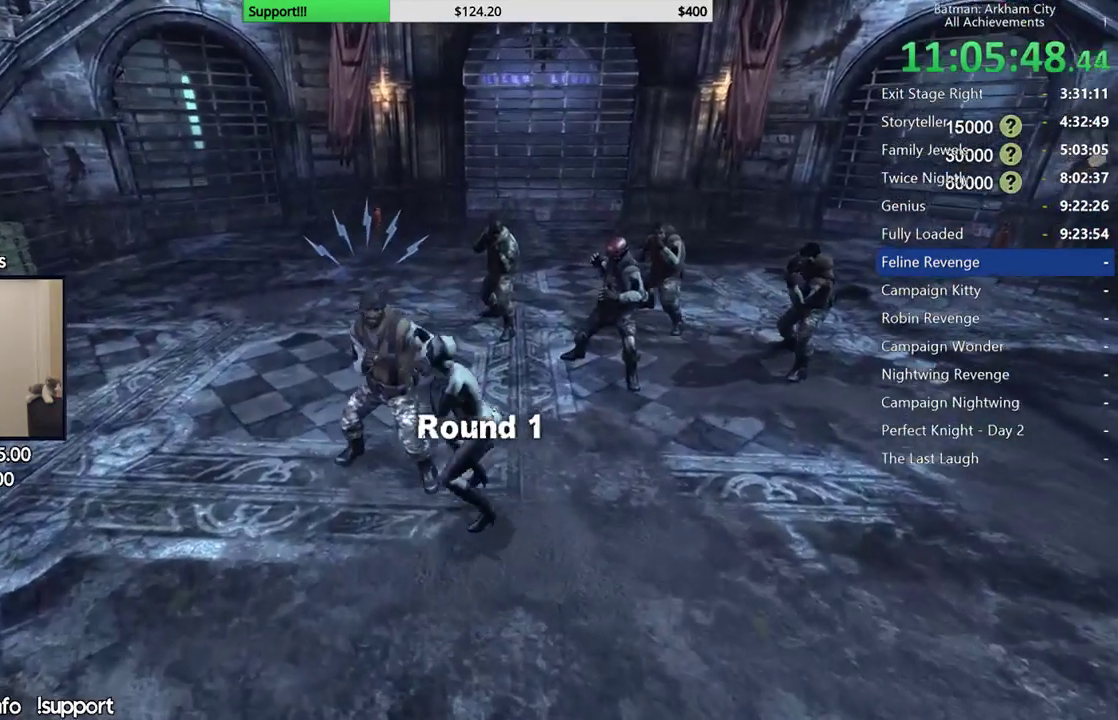
{"buttons": ["X"], "left_stick": "up-left", "right_stick": "center", "events": [[150, "X", "down"], [233, "X", "up"], [300, "X", "down"], [400, "X", "up"], [467, "X", "down"]]}
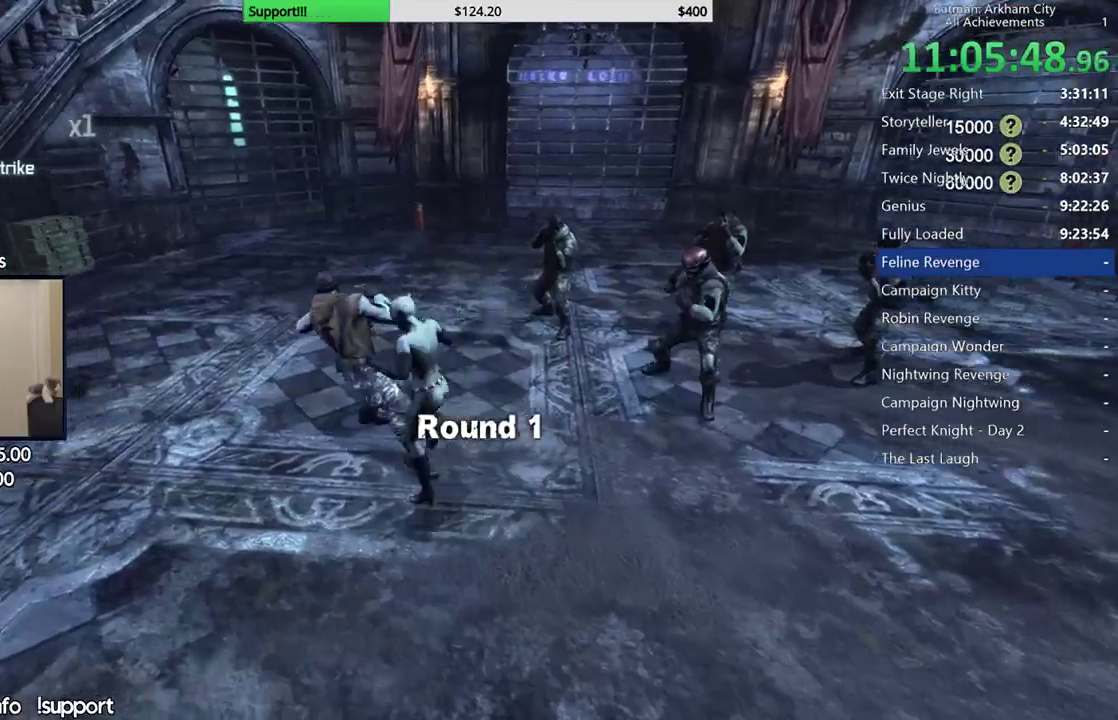
{"buttons": [], "left_stick": "center", "right_stick": "center", "events": [[67, "X", "up"], [150, "X", "down"], [233, "X", "up"], [283, "X", "down"], [383, "X", "up"], [500, "left_stick", "center"]]}
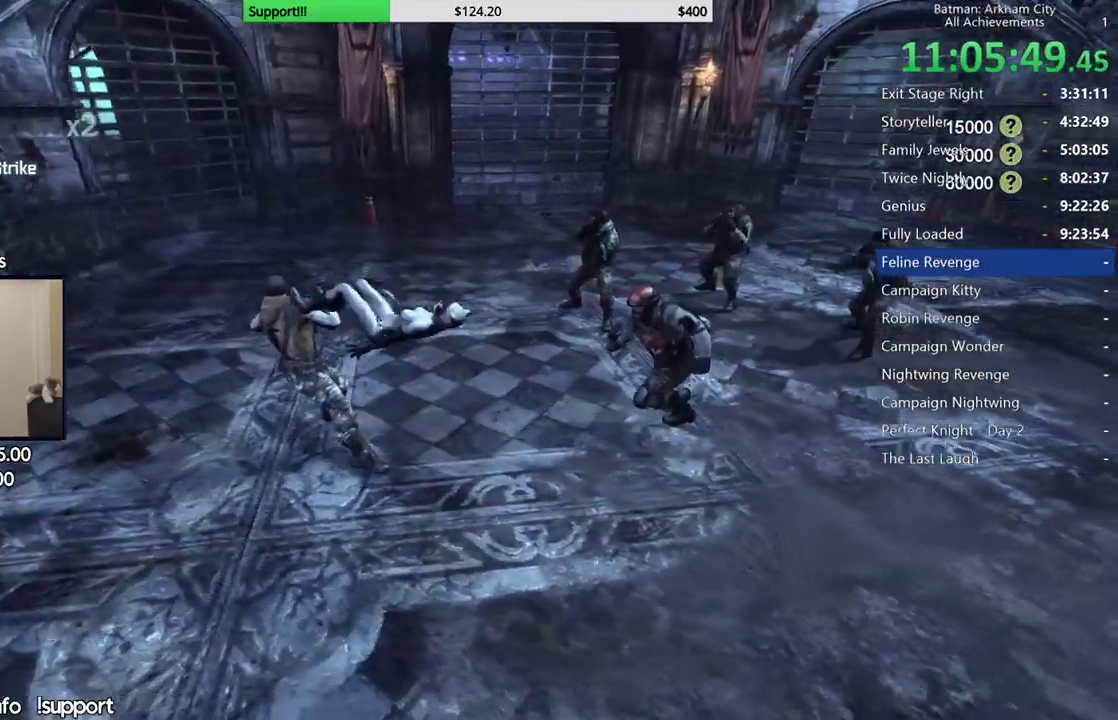
{"buttons": ["B"], "left_stick": "right", "right_stick": "center", "events": [[417, "left_stick", "right"], [450, "B", "down"]]}
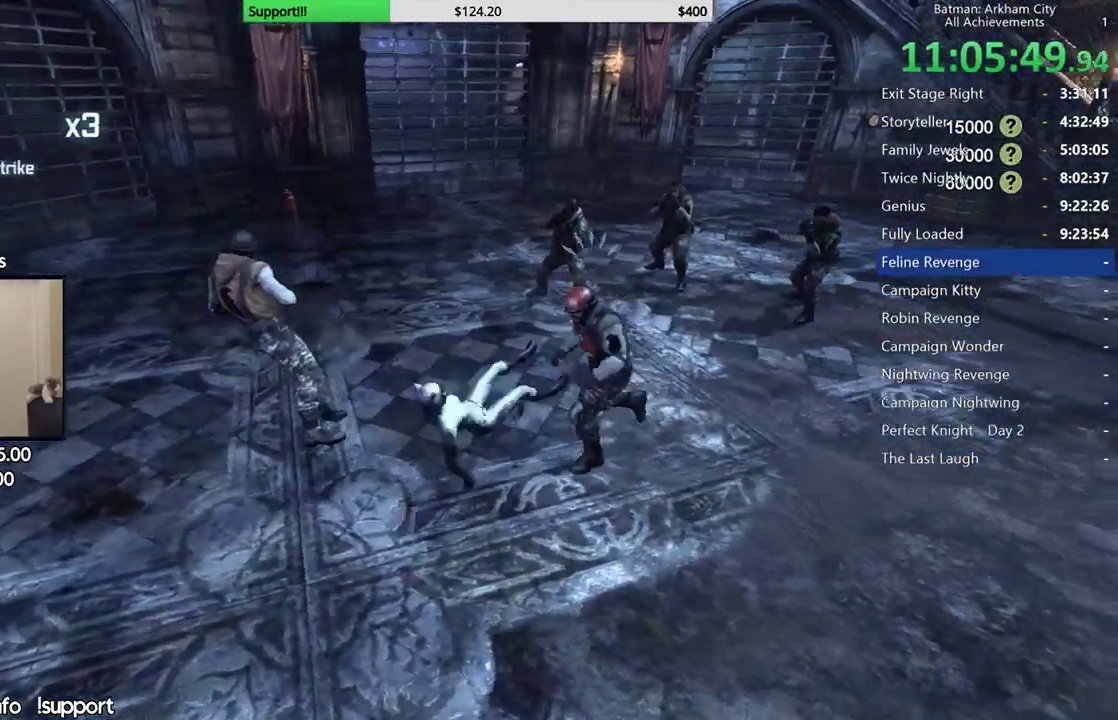
{"buttons": [], "left_stick": "up-right", "right_stick": "center", "events": [[50, "B", "up"], [133, "B", "down"], [217, "B", "up"], [333, "left_stick", "up-right"]]}
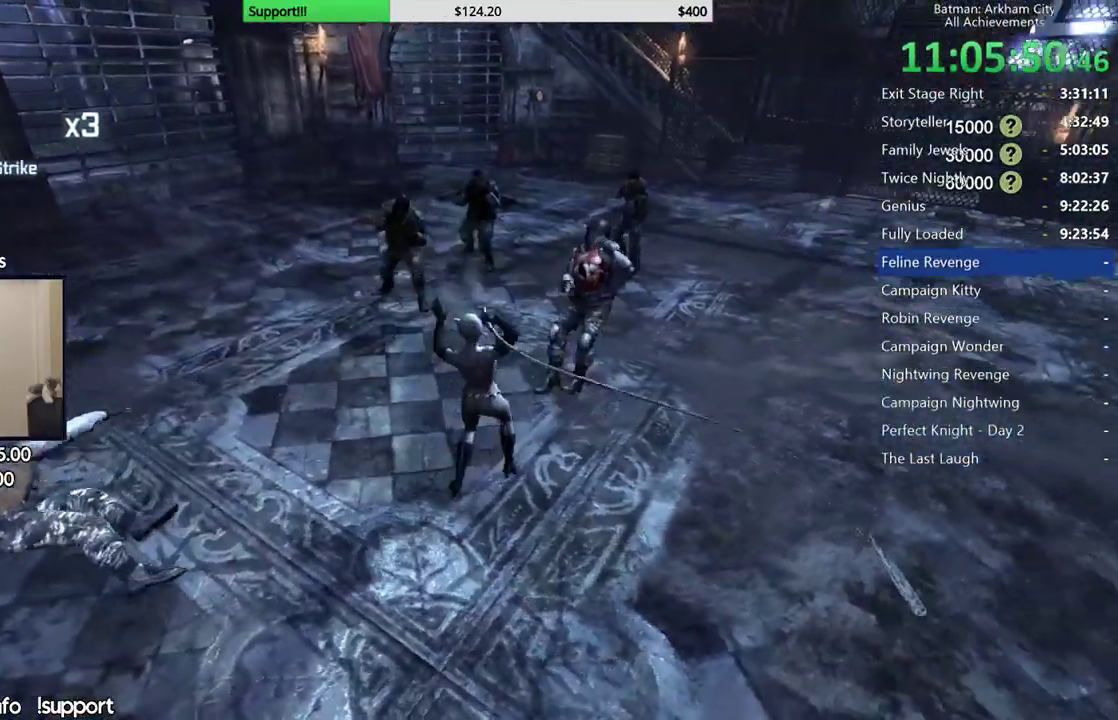
{"buttons": [], "left_stick": "up", "right_stick": "center", "events": [[67, "X", "down"], [150, "X", "up"], [200, "X", "down"], [300, "X", "up"], [350, "left_stick", "up"], [367, "X", "down"], [467, "X", "up"]]}
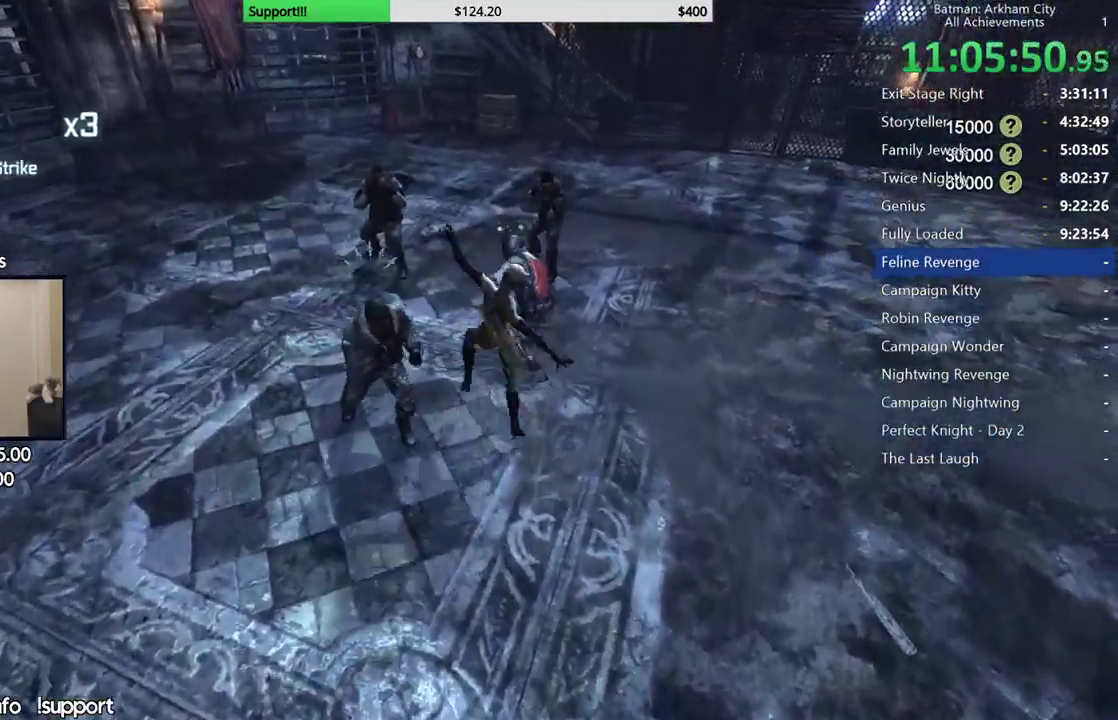
{"buttons": [], "left_stick": "center", "right_stick": "center", "events": [[33, "X", "down"], [133, "X", "up"], [133, "left_stick", "center"], [183, "X", "down"], [267, "X", "up"], [317, "X", "down"], [433, "X", "up"]]}
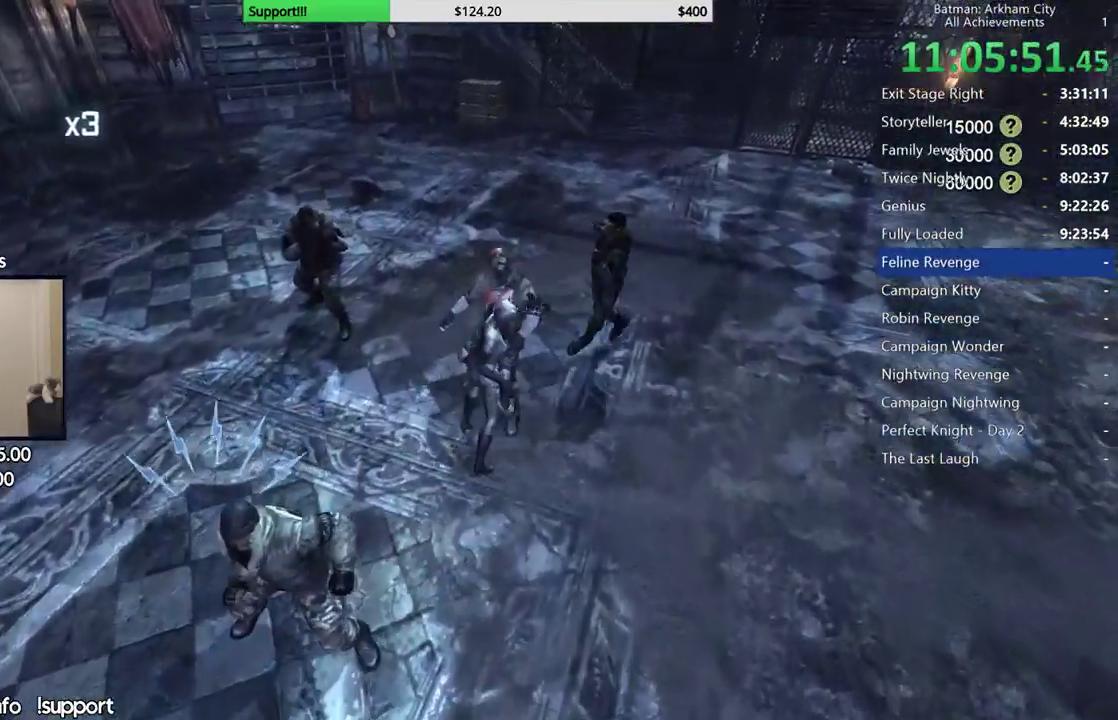
{"buttons": [], "left_stick": "center", "right_stick": "center", "events": [[17, "Y", "down"], [100, "Y", "up"], [167, "Y", "down"], [250, "Y", "up"]]}
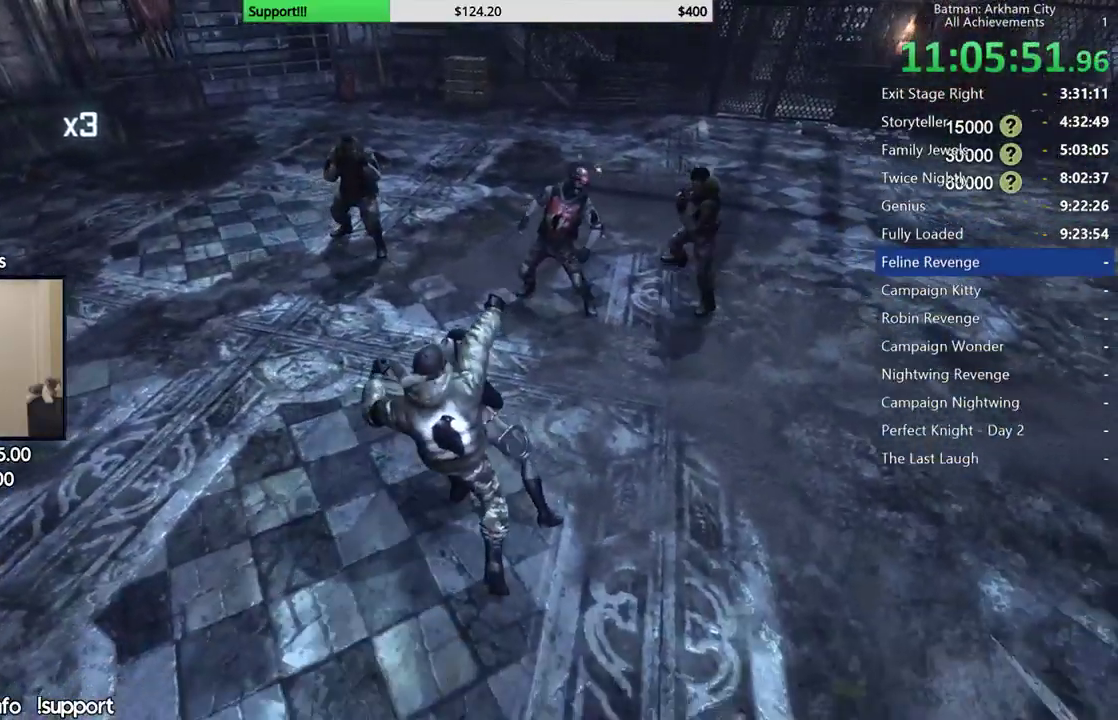
{"buttons": [], "left_stick": "center", "right_stick": "center", "events": [[67, "right_stick", "up-right"], [267, "right_stick", "center"]]}
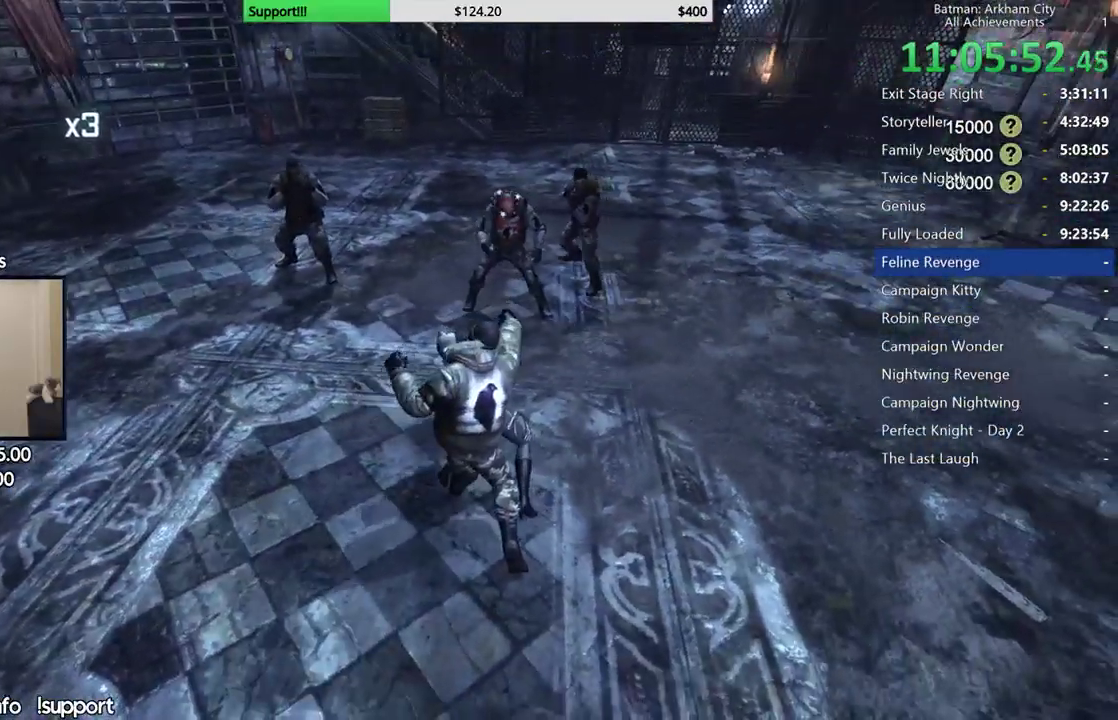
{"buttons": [], "left_stick": "center", "right_stick": "center", "events": [[100, "right_stick", "left"], [283, "right_stick", "center"]]}
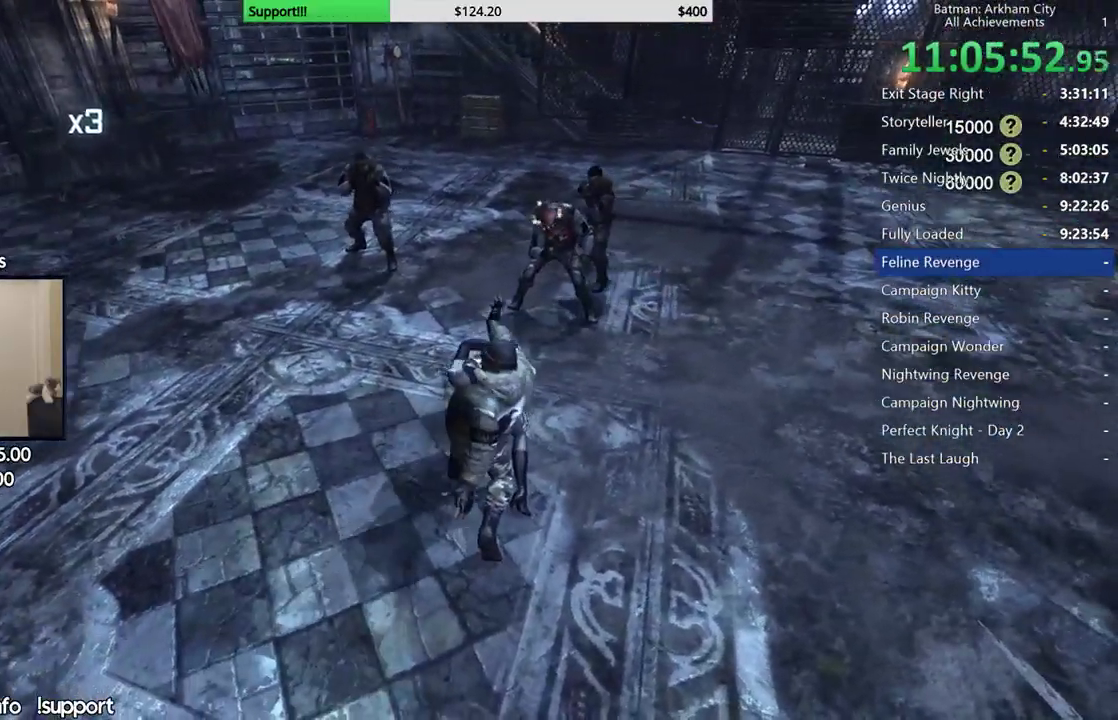
{"buttons": [], "left_stick": "up", "right_stick": "center", "events": [[50, "right_stick", "left"], [150, "right_stick", "center"], [350, "right_stick", "right"], [400, "left_stick", "up"], [500, "right_stick", "center"]]}
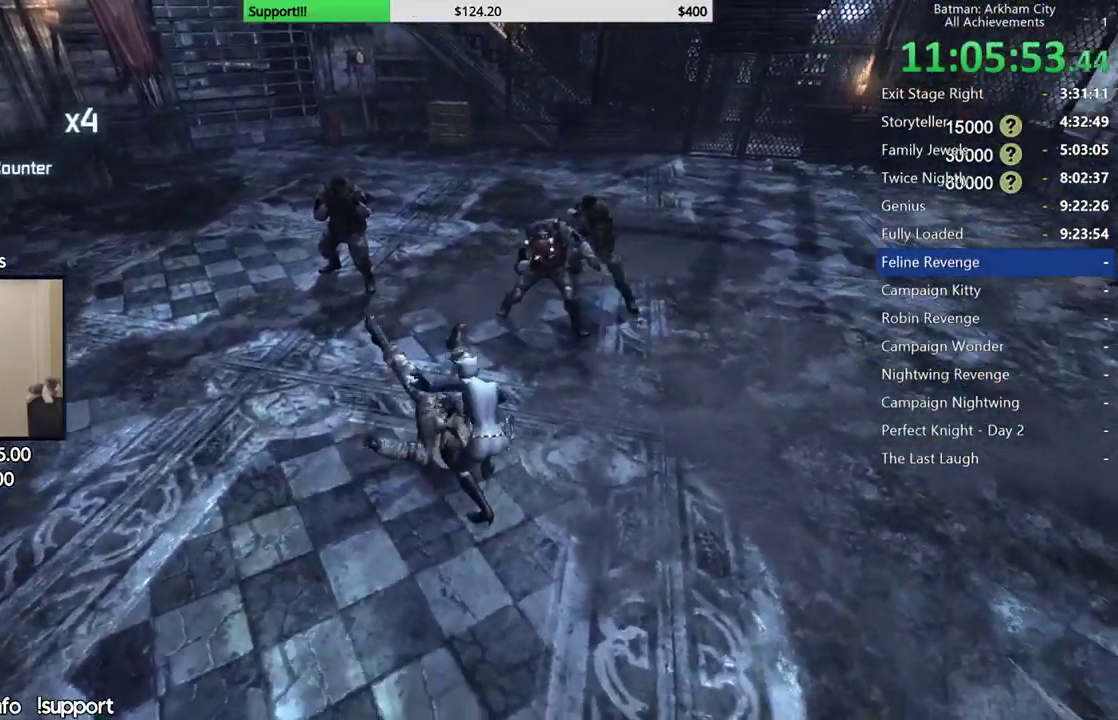
{"buttons": ["X"], "left_stick": "up", "right_stick": "center", "events": [[117, "X", "down"], [233, "X", "up"], [283, "X", "down"], [383, "X", "up"], [450, "X", "down"]]}
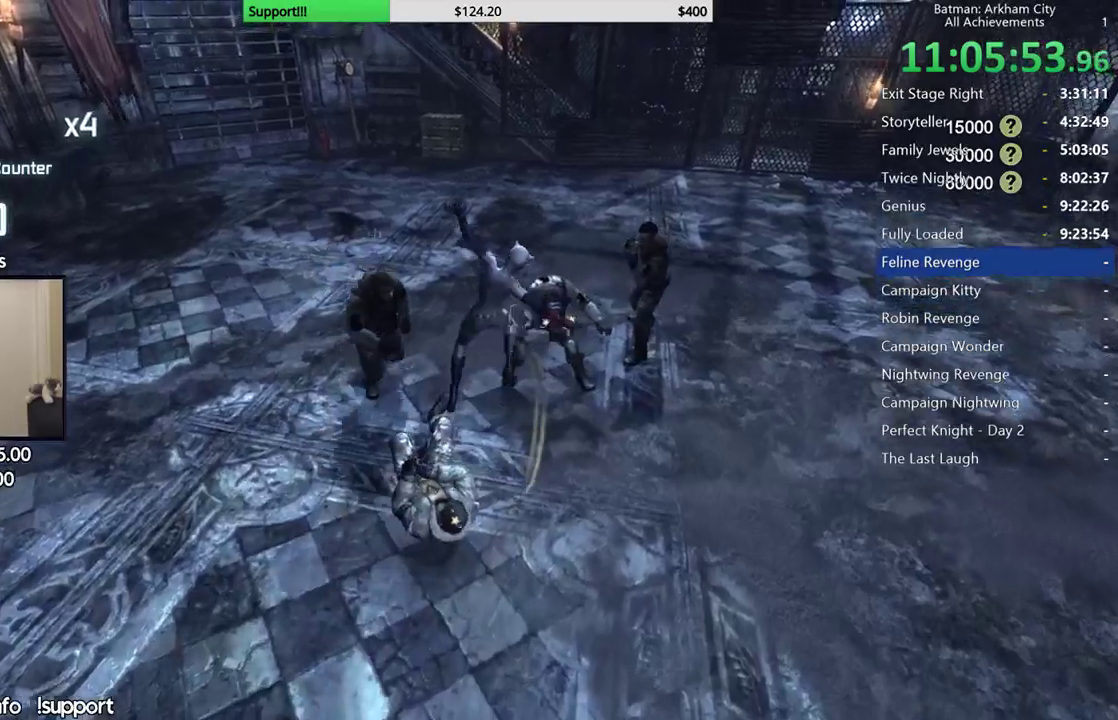
{"buttons": ["Y"], "left_stick": "center", "right_stick": "center", "events": [[50, "X", "up"], [150, "X", "down"], [217, "X", "up"], [300, "X", "down"], [383, "X", "up"], [383, "left_stick", "center"], [467, "Y", "down"]]}
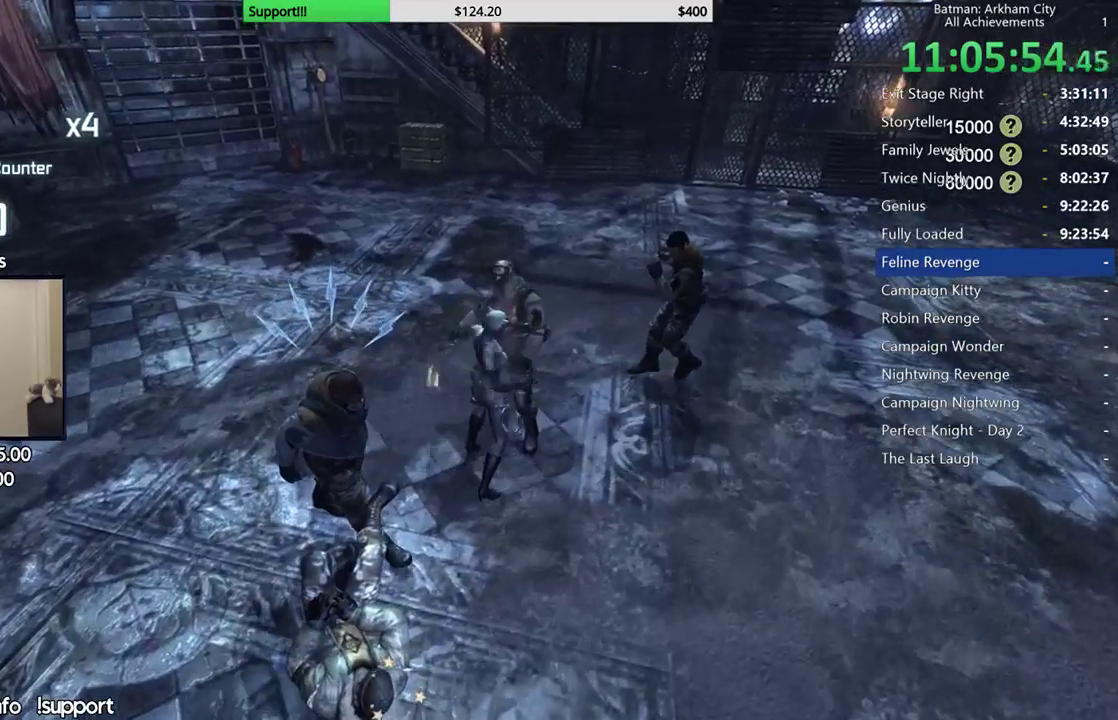
{"buttons": [], "left_stick": "center", "right_stick": "center", "events": [[50, "Y", "up"], [100, "Y", "down"], [217, "Y", "up"], [283, "Y", "down"], [400, "Y", "up"]]}
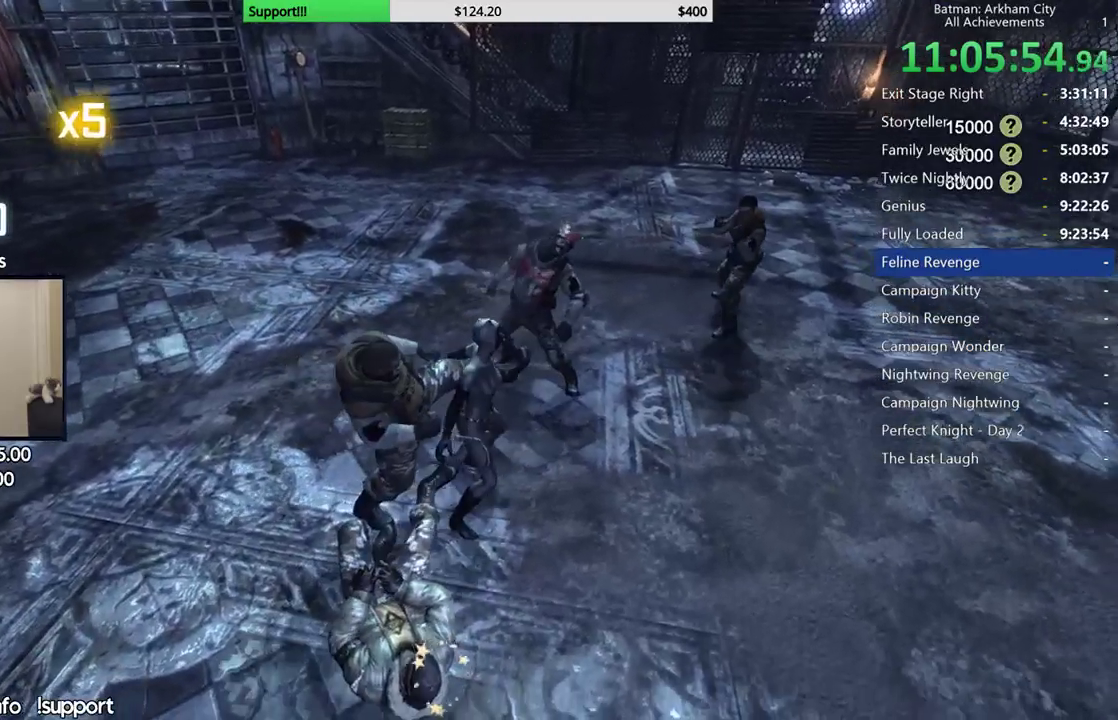
{"buttons": [], "left_stick": "center", "right_stick": "center", "events": [[133, "right_stick", "right"], [283, "right_stick", "center"]]}
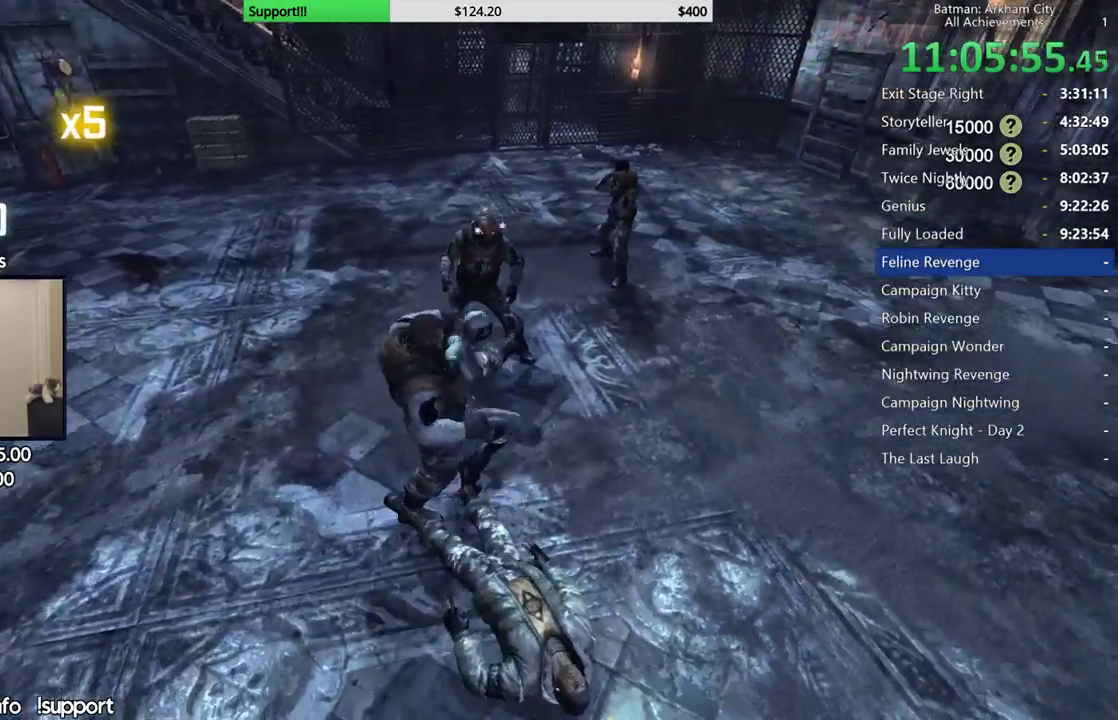
{"buttons": [], "left_stick": "up", "right_stick": "left", "events": [[233, "right_stick", "right"], [350, "right_stick", "center"], [367, "left_stick", "up"], [467, "right_stick", "left"]]}
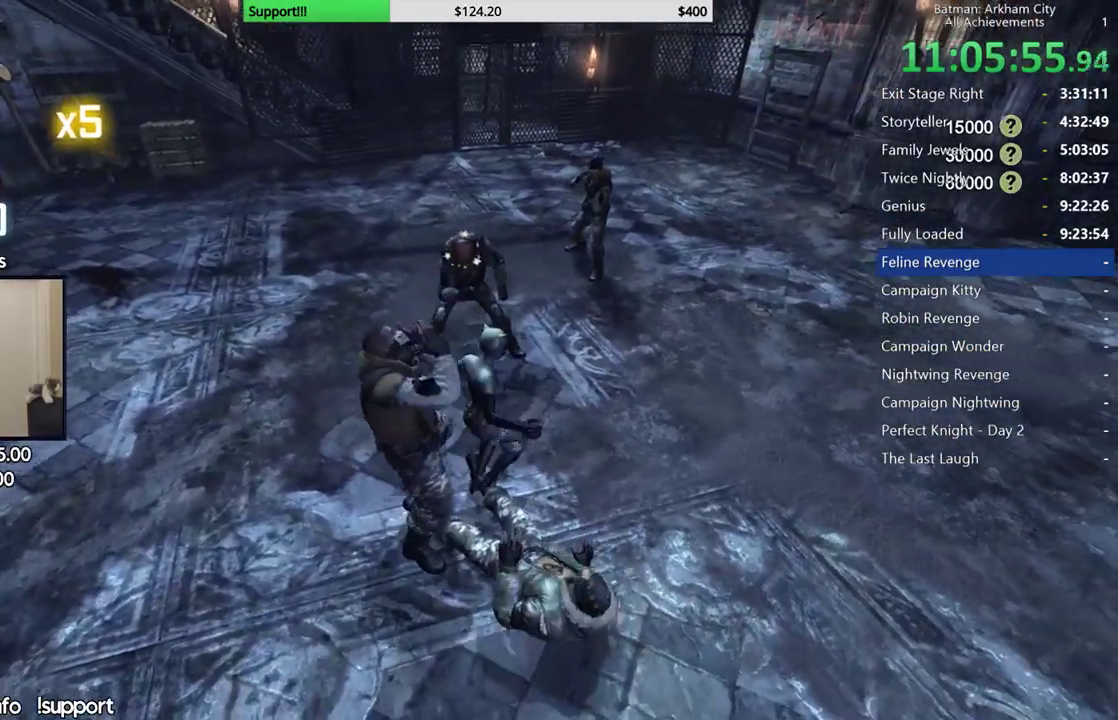
{"buttons": [], "left_stick": "up", "right_stick": "center", "events": [[33, "right_stick", "center"], [367, "right_stick", "down-left"], [483, "right_stick", "center"]]}
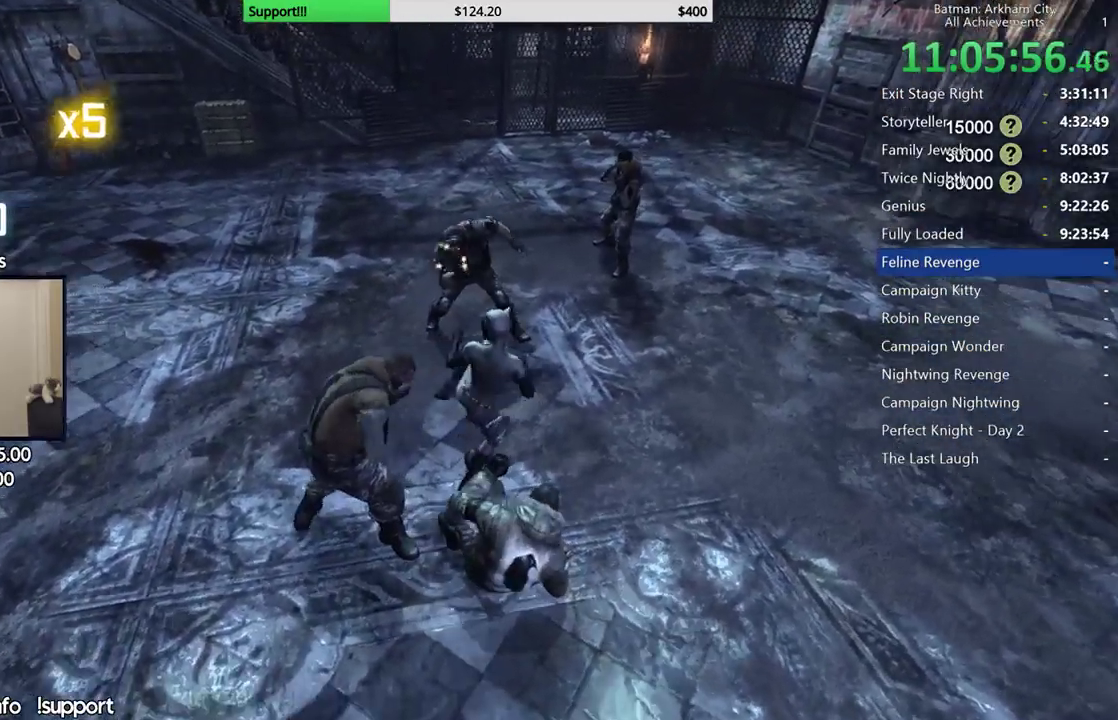
{"buttons": [], "left_stick": "up", "right_stick": "center", "events": [[100, "X", "down"], [200, "X", "up"], [267, "X", "down"], [350, "X", "up"], [417, "X", "down"], [500, "X", "up"]]}
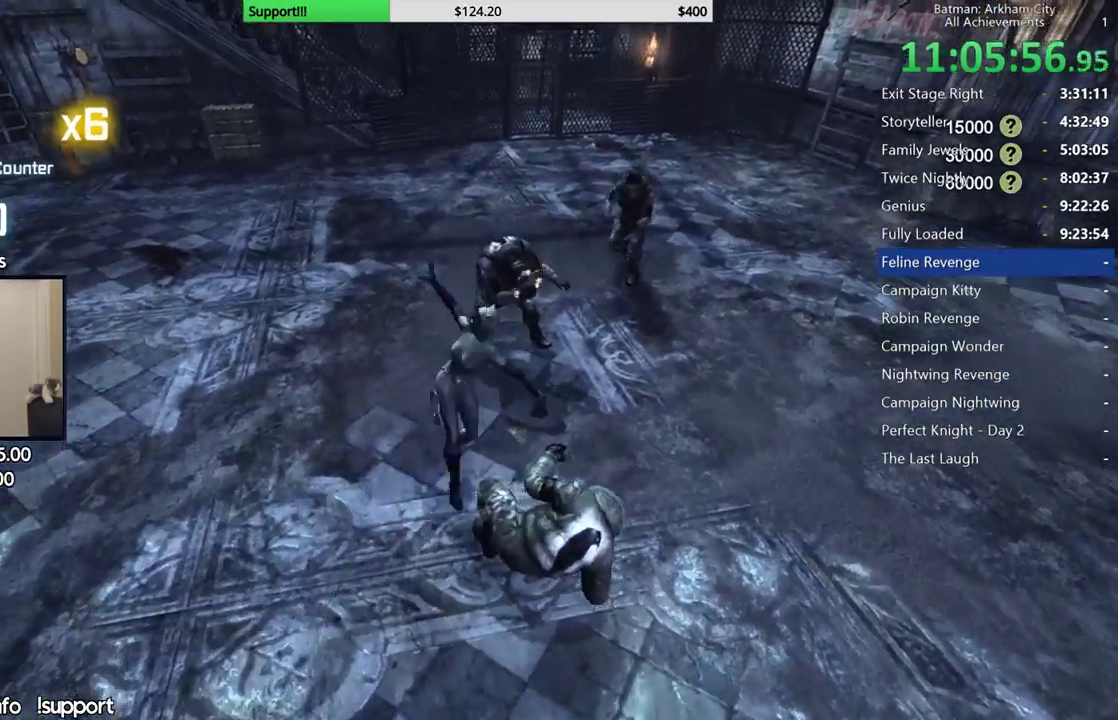
{"buttons": [], "left_stick": "center", "right_stick": "center", "events": [[67, "X", "down"], [167, "X", "up"], [233, "X", "down"], [333, "X", "up"], [367, "left_stick", "center"], [400, "X", "down"], [467, "X", "up"]]}
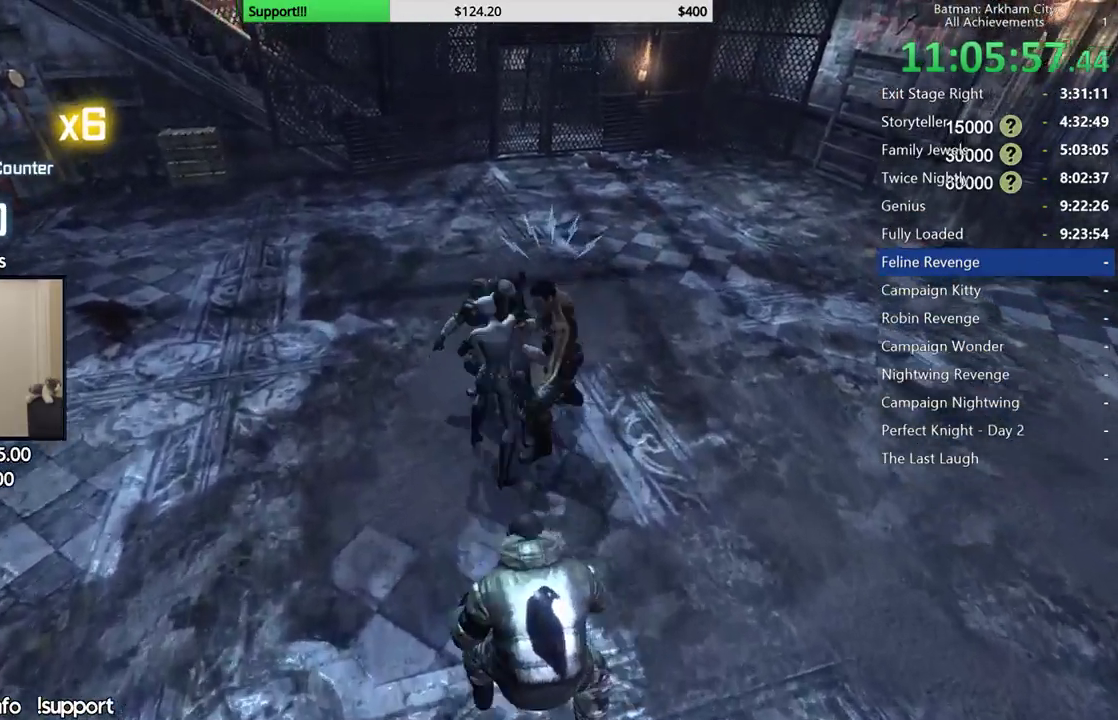
{"buttons": [], "left_stick": "center", "right_stick": "center", "events": [[33, "X", "down"], [133, "X", "up"], [167, "X", "down"], [267, "X", "up"], [383, "Y", "down"], [483, "Y", "up"]]}
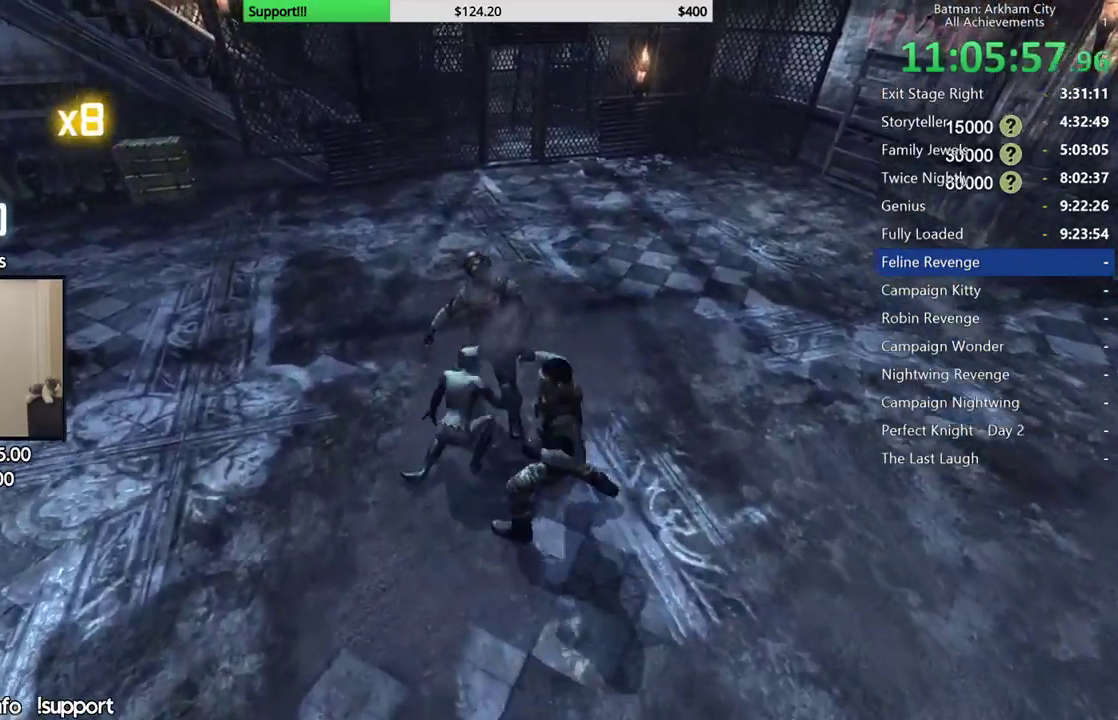
{"buttons": [], "left_stick": "center", "right_stick": "up", "events": [[50, "Y", "down"], [150, "Y", "up"], [450, "right_stick", "up"]]}
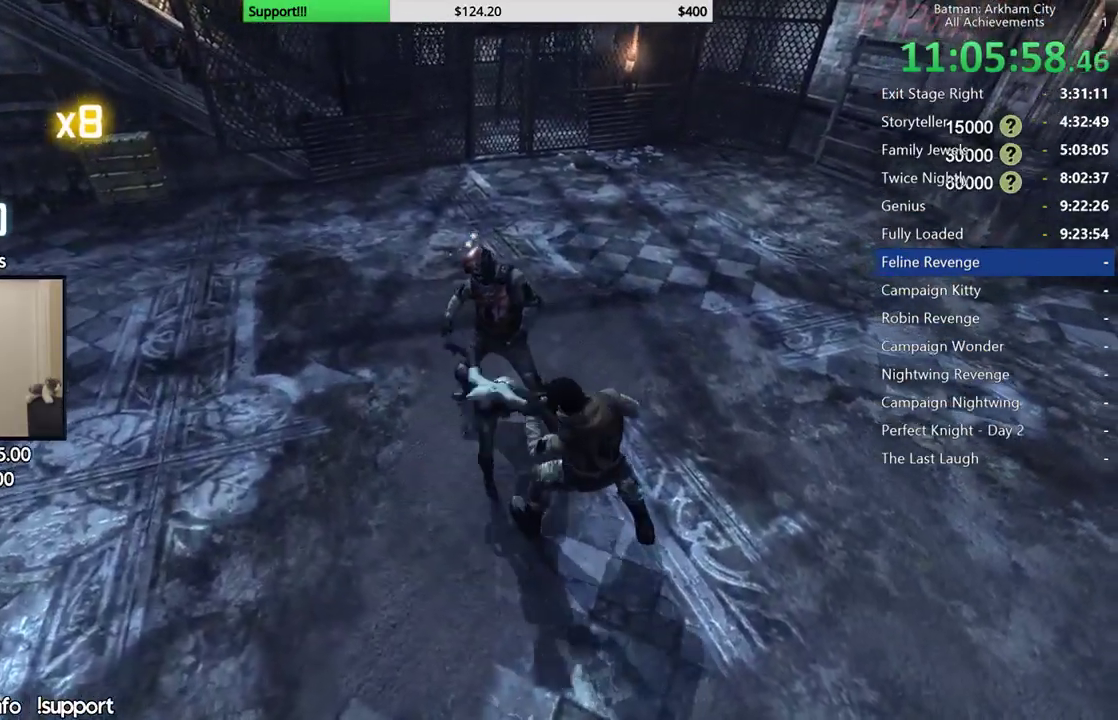
{"buttons": [], "left_stick": "up", "right_stick": "center", "events": [[83, "right_stick", "center"], [150, "left_stick", "up"], [200, "right_stick", "down-left"], [317, "right_stick", "center"]]}
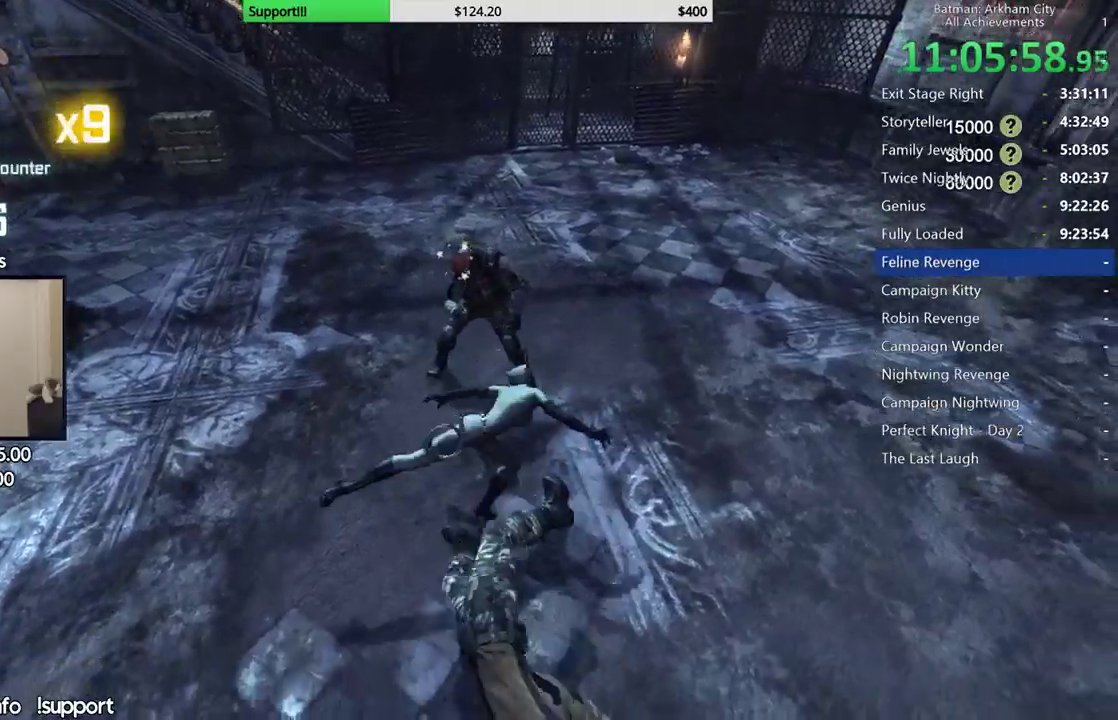
{"buttons": ["X"], "left_stick": "up", "right_stick": "center", "events": [[33, "X", "down"], [83, "X", "up"], [150, "X", "down"], [250, "X", "up"], [317, "X", "down"], [417, "X", "up"], [467, "X", "down"]]}
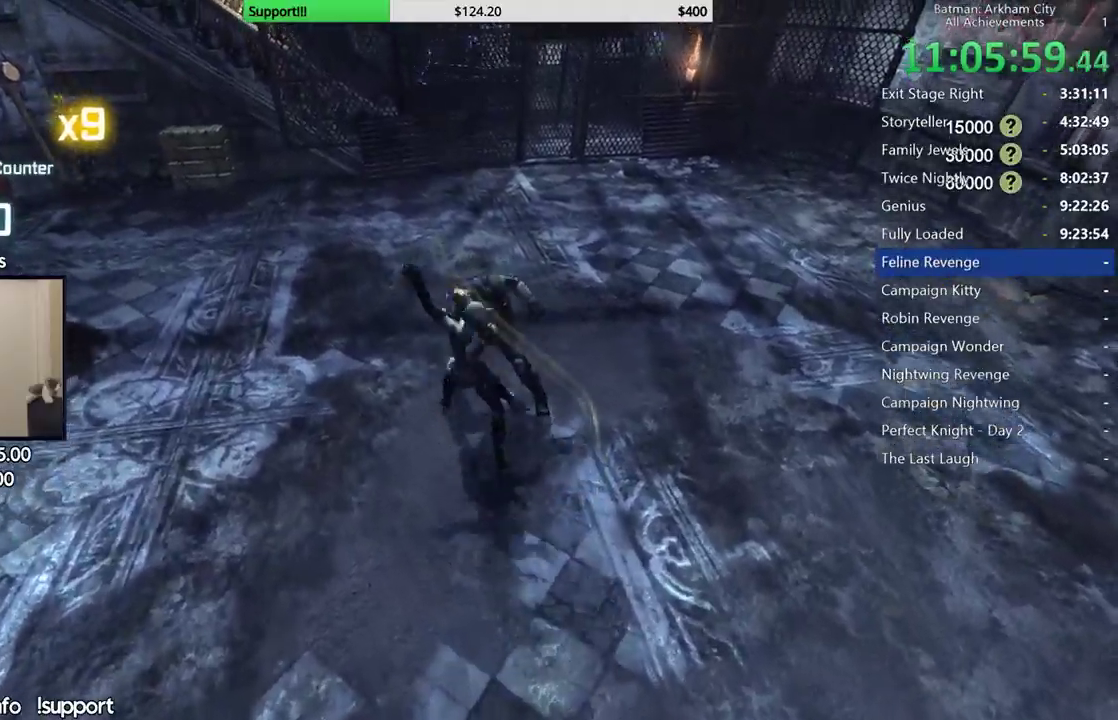
{"buttons": ["X"], "left_stick": "center", "right_stick": "right", "events": [[67, "X", "up"], [133, "X", "down"], [150, "left_stick", "center"], [217, "X", "up"], [300, "X", "down"], [383, "X", "up"], [383, "right_stick", "right"], [467, "X", "down"]]}
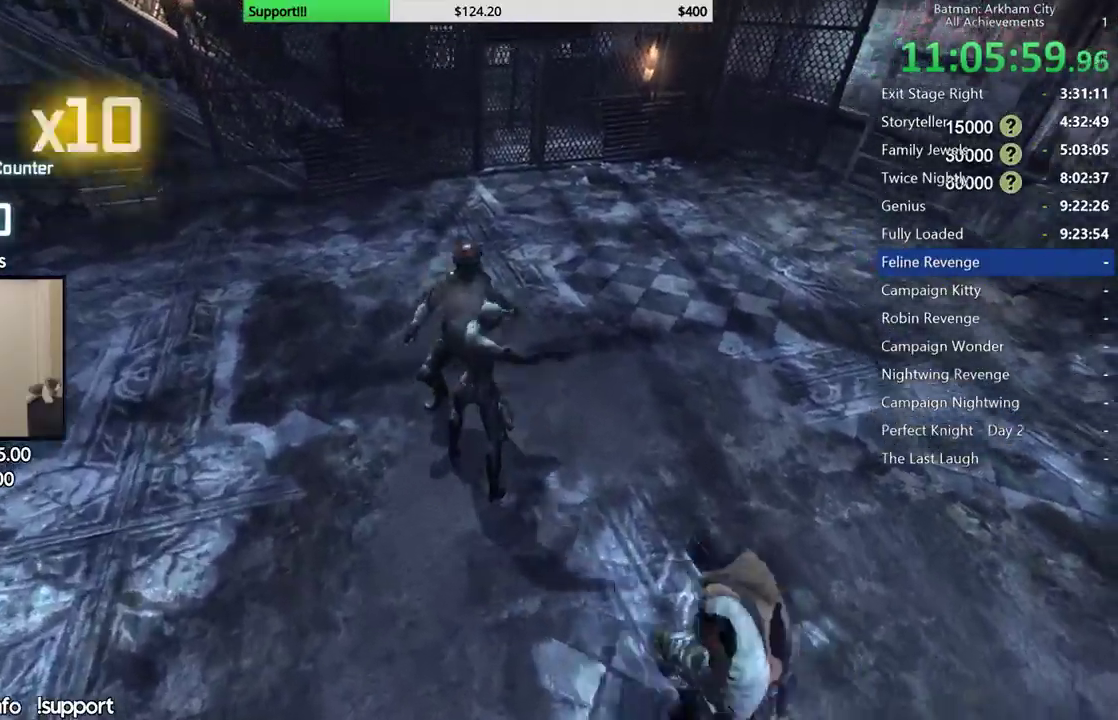
{"buttons": ["X"], "left_stick": "center", "right_stick": "right", "events": [[50, "X", "up"], [117, "X", "down"], [217, "X", "up"], [267, "X", "down"], [367, "X", "up"], [433, "X", "down"]]}
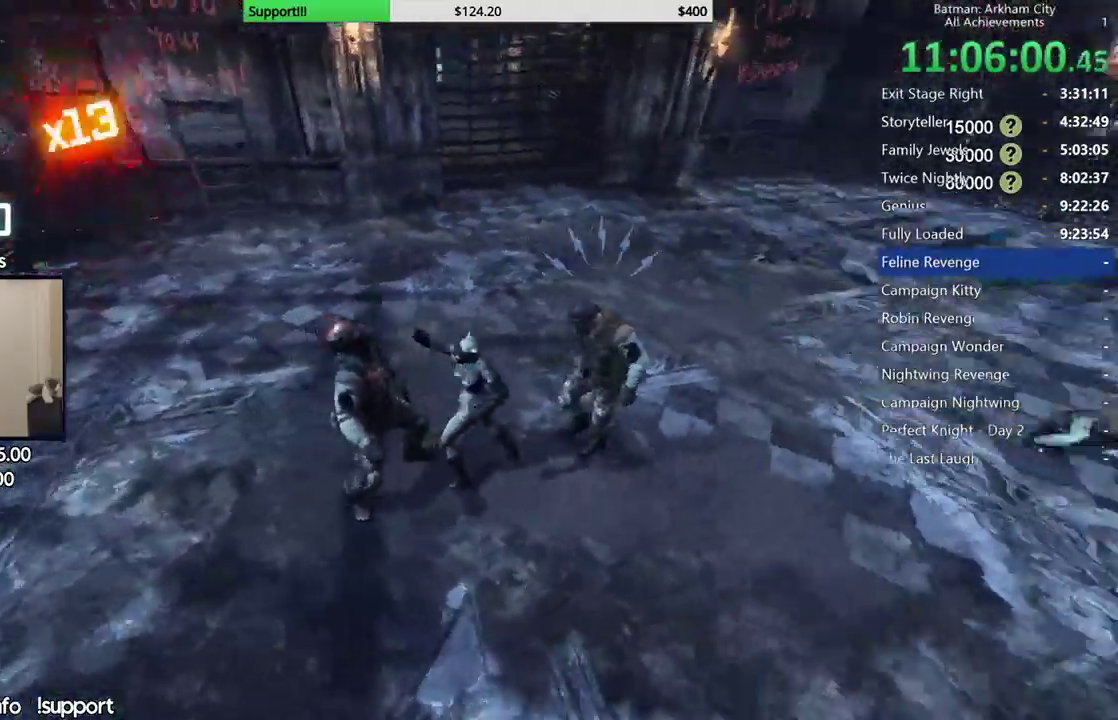
{"buttons": [], "left_stick": "center", "right_stick": "center", "events": [[17, "X", "up"], [50, "right_stick", "center"], [100, "Y", "down"], [200, "Y", "up"], [250, "Y", "down"], [367, "Y", "up"]]}